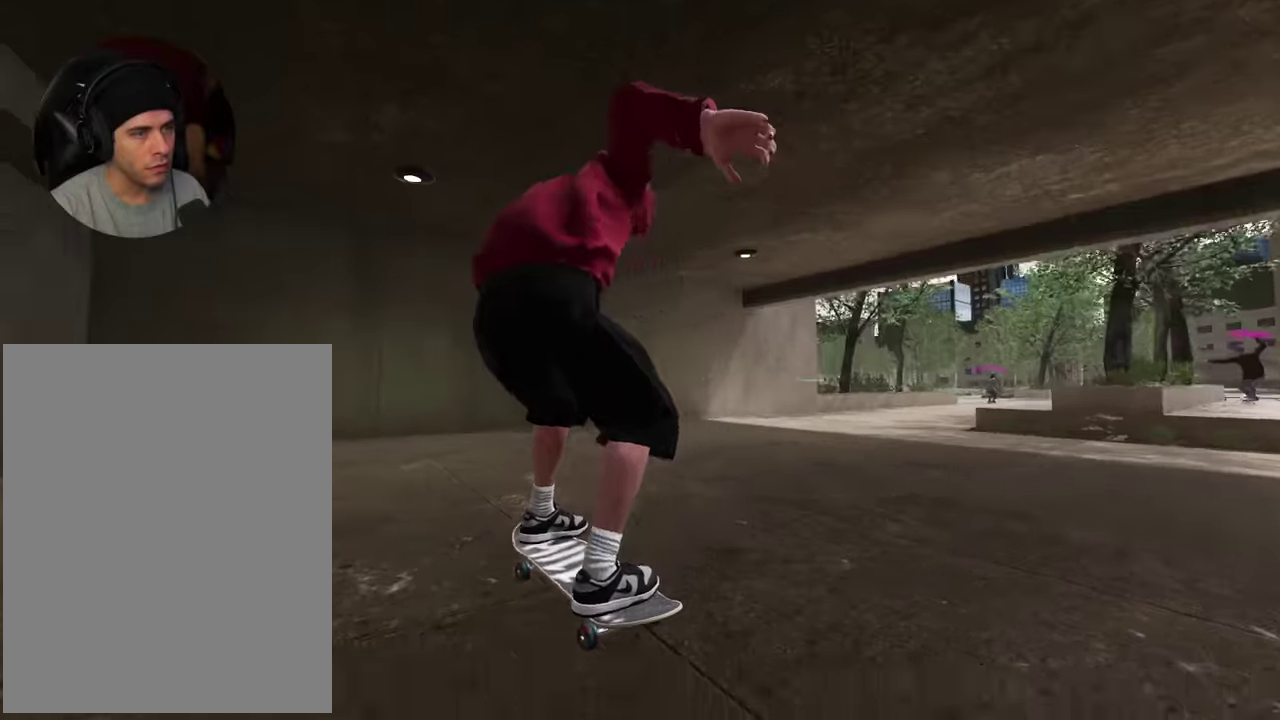
Gameplay with a controller (Xbox layout); each line is a JSON object with the inputs held at the frame after it (dt_ms = milliseconds from this image to that frame). "events" lists button and stick changes between this image and that frame as [ms after this image, input, new state], when the widget could be followed in between. This overlay highlights the sticks when they move; stick clicks (L3 R3) are not distinguishable. Not read: L3 R3.
{"dt_ms": 300, "buttons": ["Y"], "left_stick": "center", "right_stick": "center", "events": [[300, "Y", "down"]]}
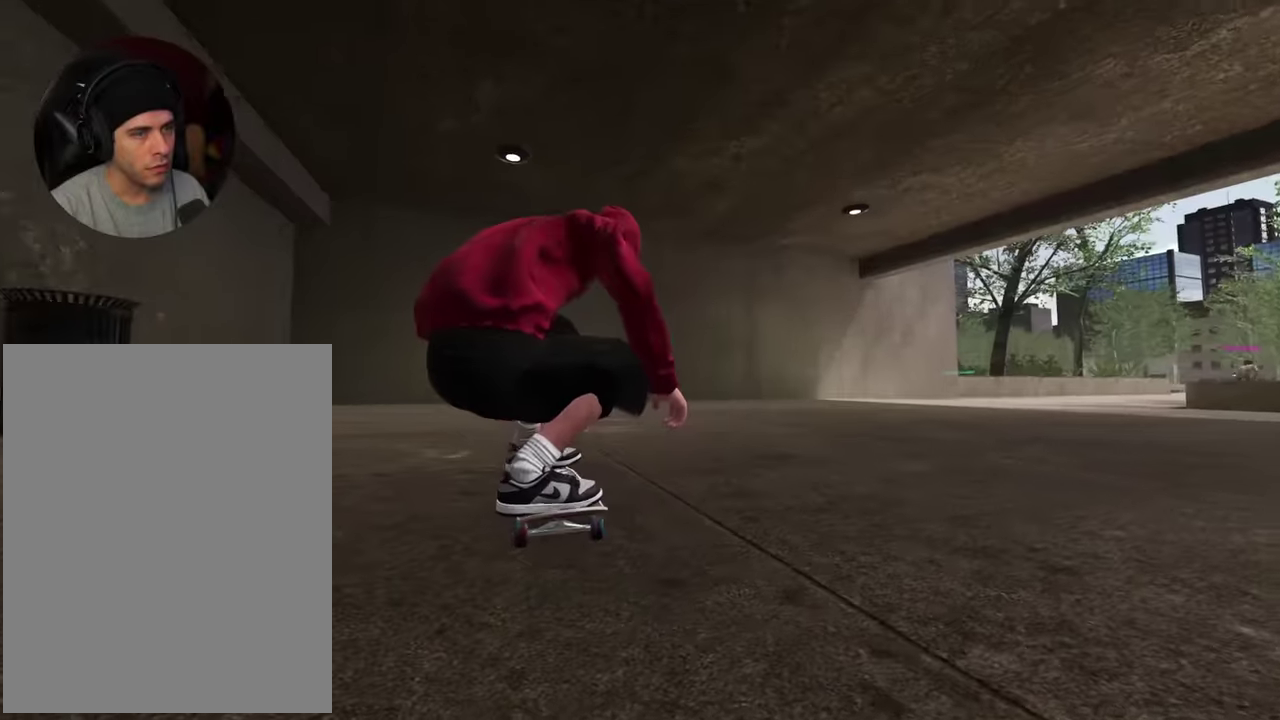
{"dt_ms": 600, "buttons": [], "left_stick": "up", "right_stick": "center", "events": [[116, "Y", "up"], [116, "left_stick", "right"], [216, "left_stick", "up-right"], [250, "right_stick", "right"], [466, "left_stick", "up"], [566, "right_stick", "center"]]}
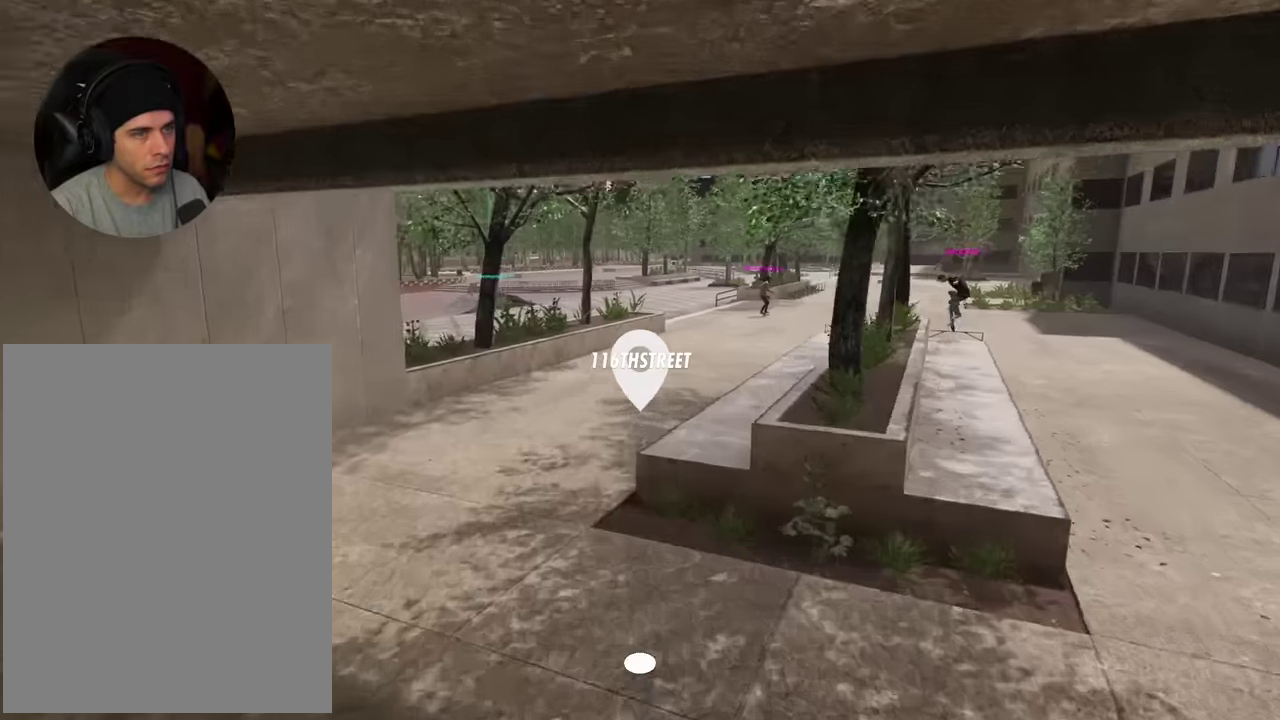
{"dt_ms": 400, "buttons": [], "left_stick": "up", "right_stick": "center", "events": []}
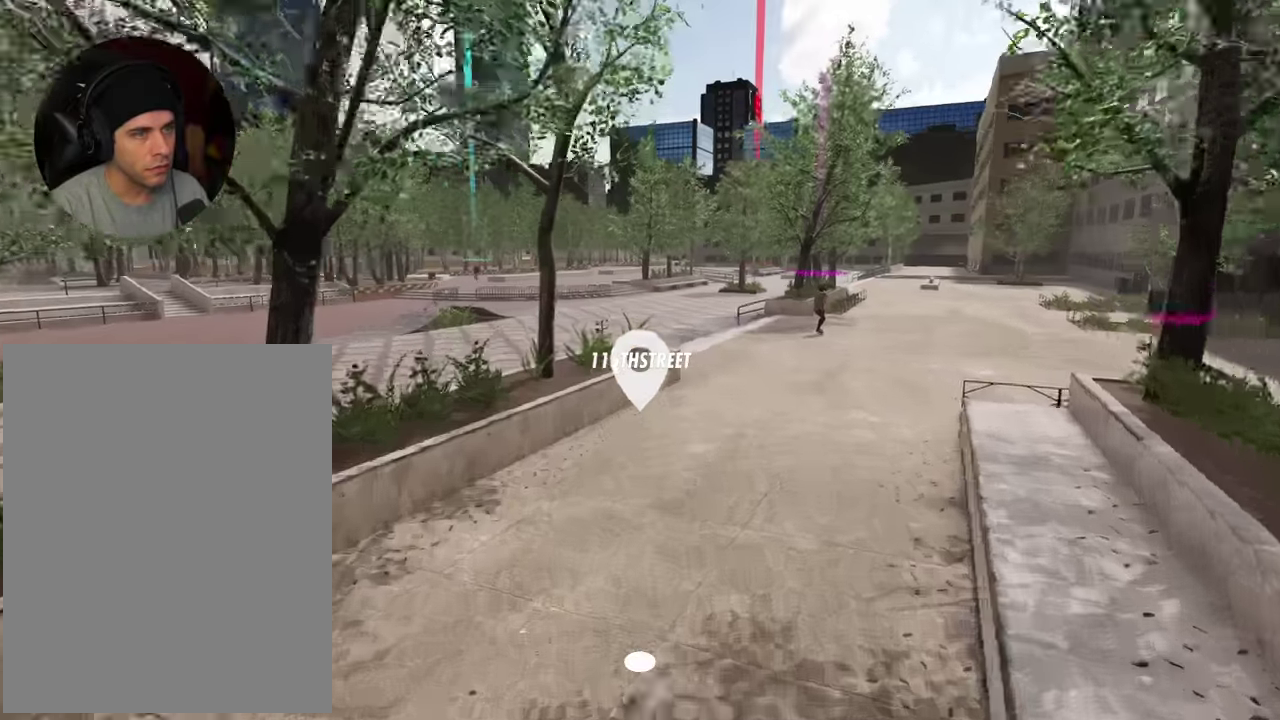
{"dt_ms": 600, "buttons": [], "left_stick": "up", "right_stick": "up-left", "events": [[266, "right_stick", "up-left"]]}
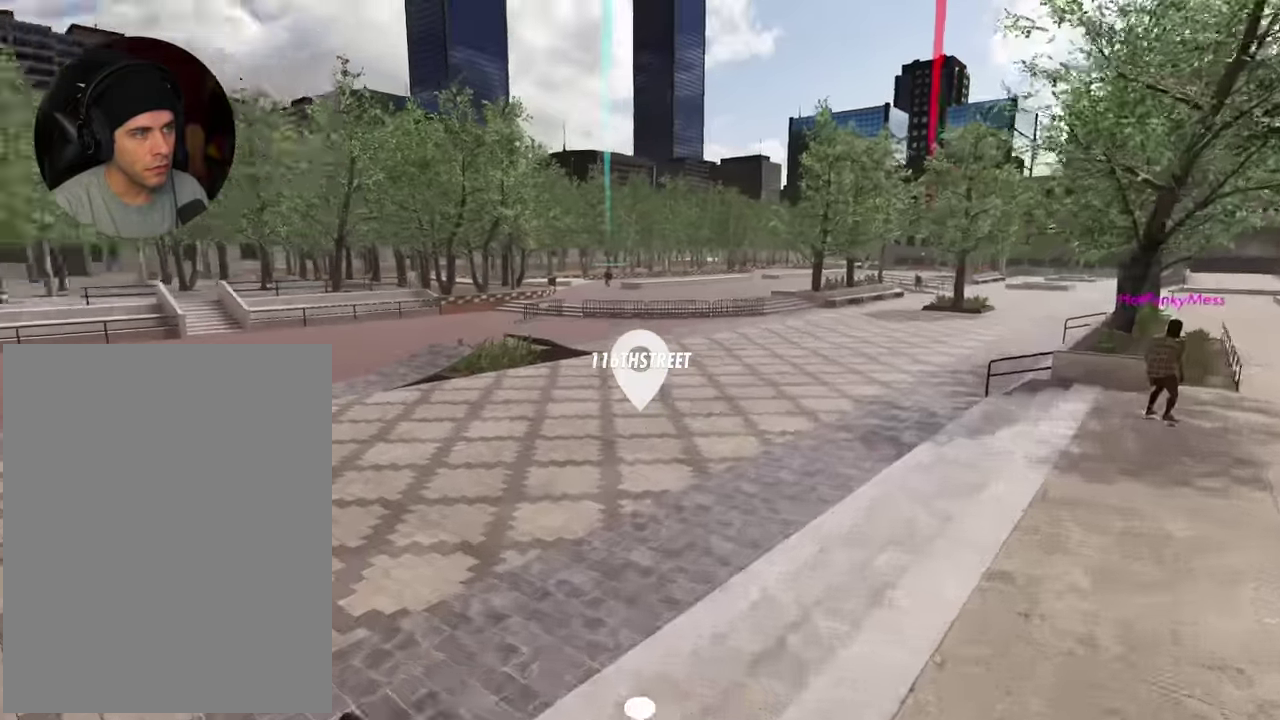
{"dt_ms": 400, "buttons": [], "left_stick": "up-left", "right_stick": "center", "events": [[83, "left_stick", "up-left"], [250, "right_stick", "up"], [300, "right_stick", "center"]]}
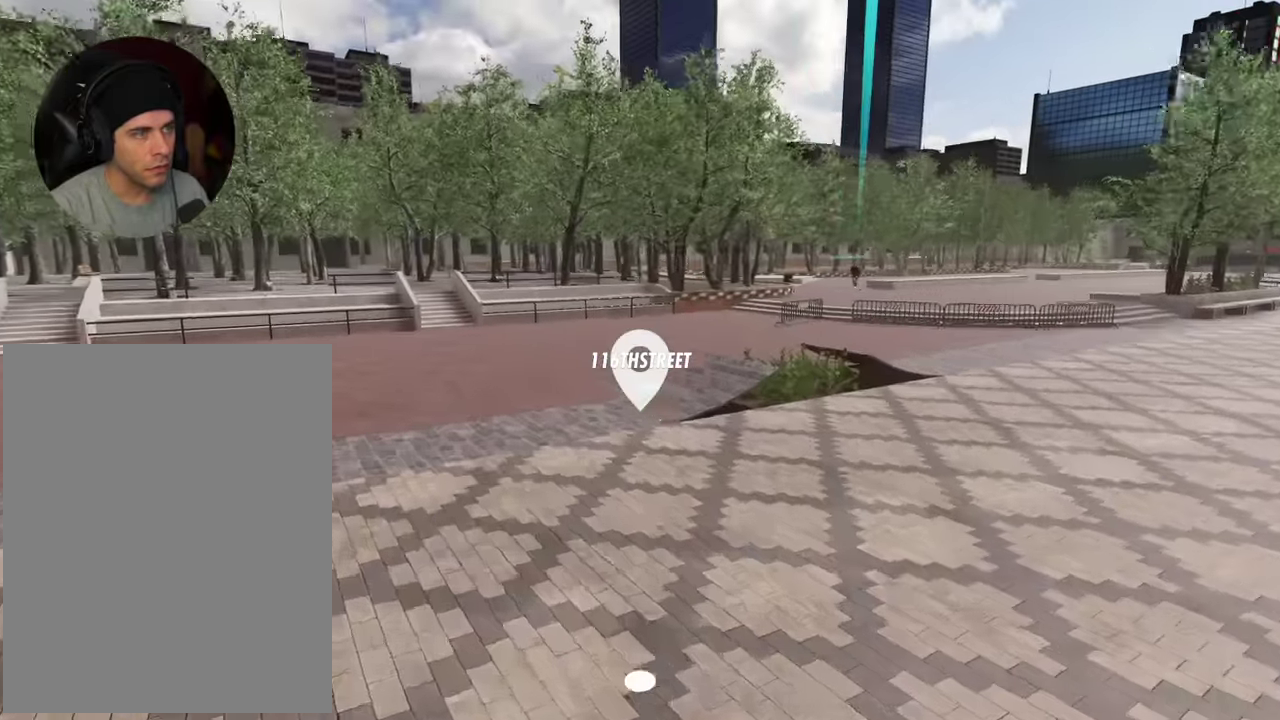
{"dt_ms": 500, "buttons": ["R2"], "left_stick": "up", "right_stick": "up-right", "events": [[133, "right_stick", "up-right"], [250, "R2", "down"], [350, "right_stick", "right"], [400, "right_stick", "up-right"], [500, "left_stick", "up"]]}
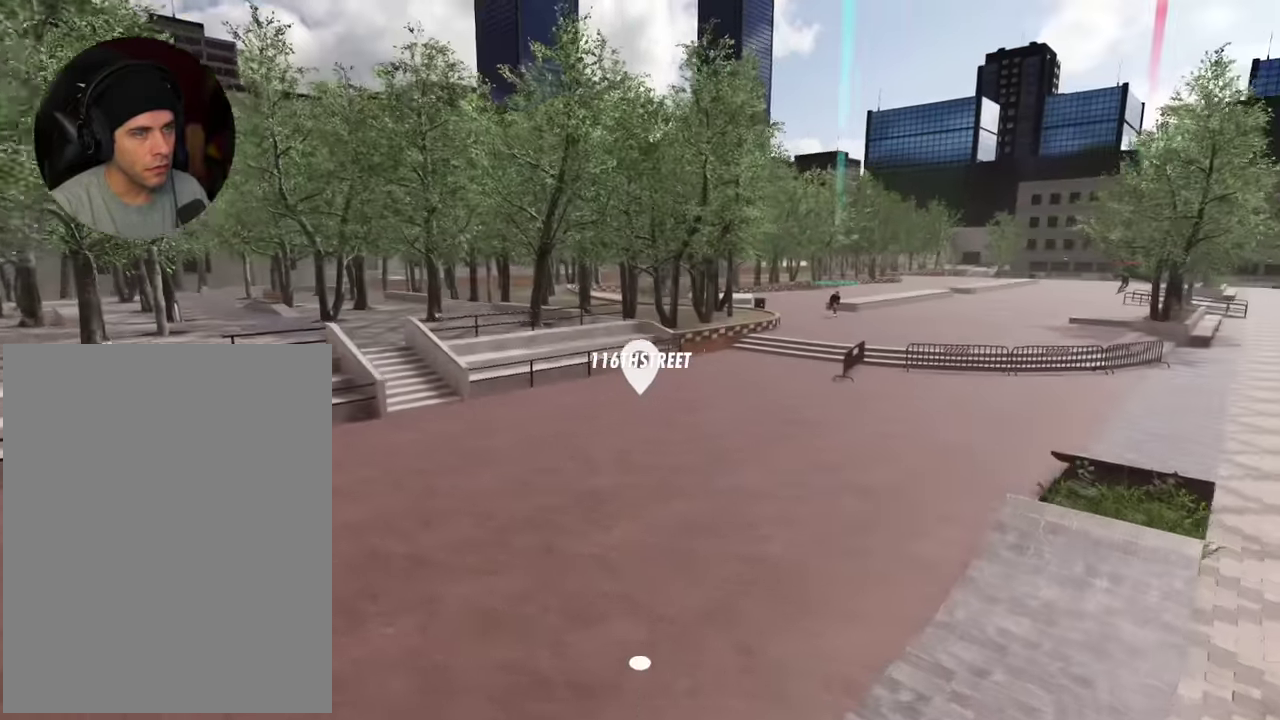
{"dt_ms": 500, "buttons": [], "left_stick": "up", "right_stick": "up-right", "events": [[100, "right_stick", "right"], [183, "R2", "up"], [383, "right_stick", "up-right"]]}
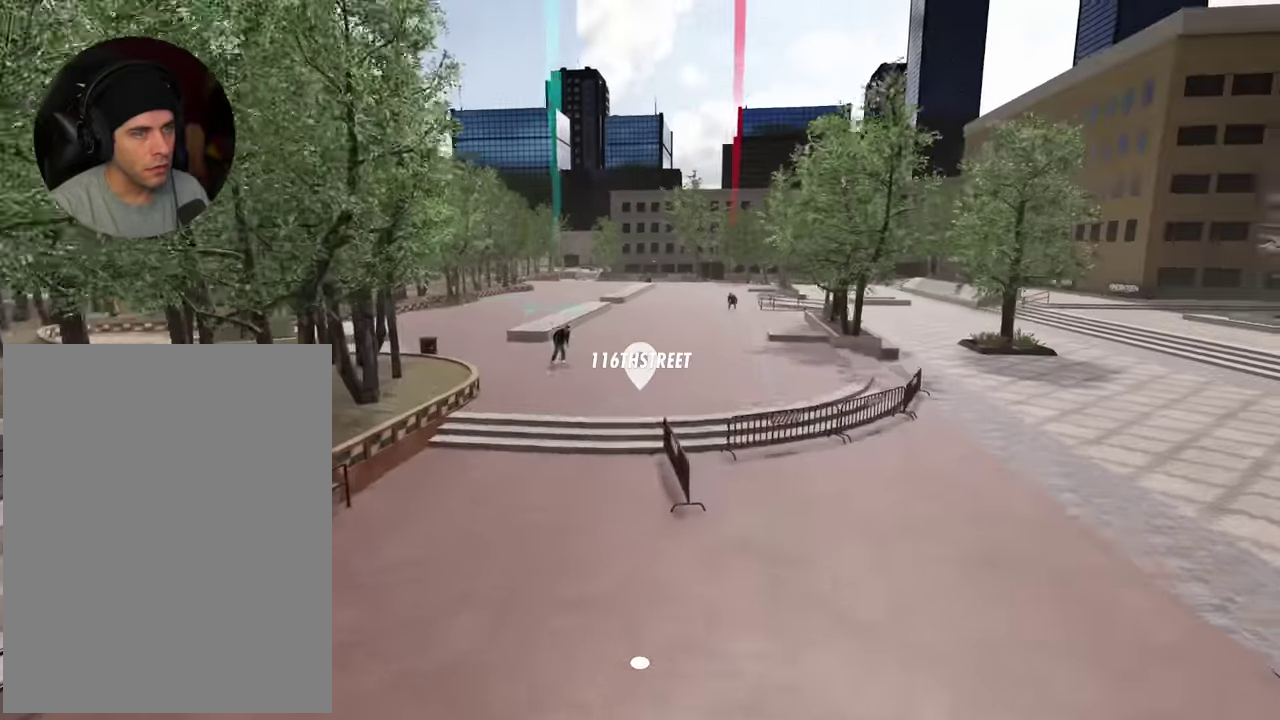
{"dt_ms": 400, "buttons": [], "left_stick": "up", "right_stick": "center", "events": [[66, "right_stick", "center"]]}
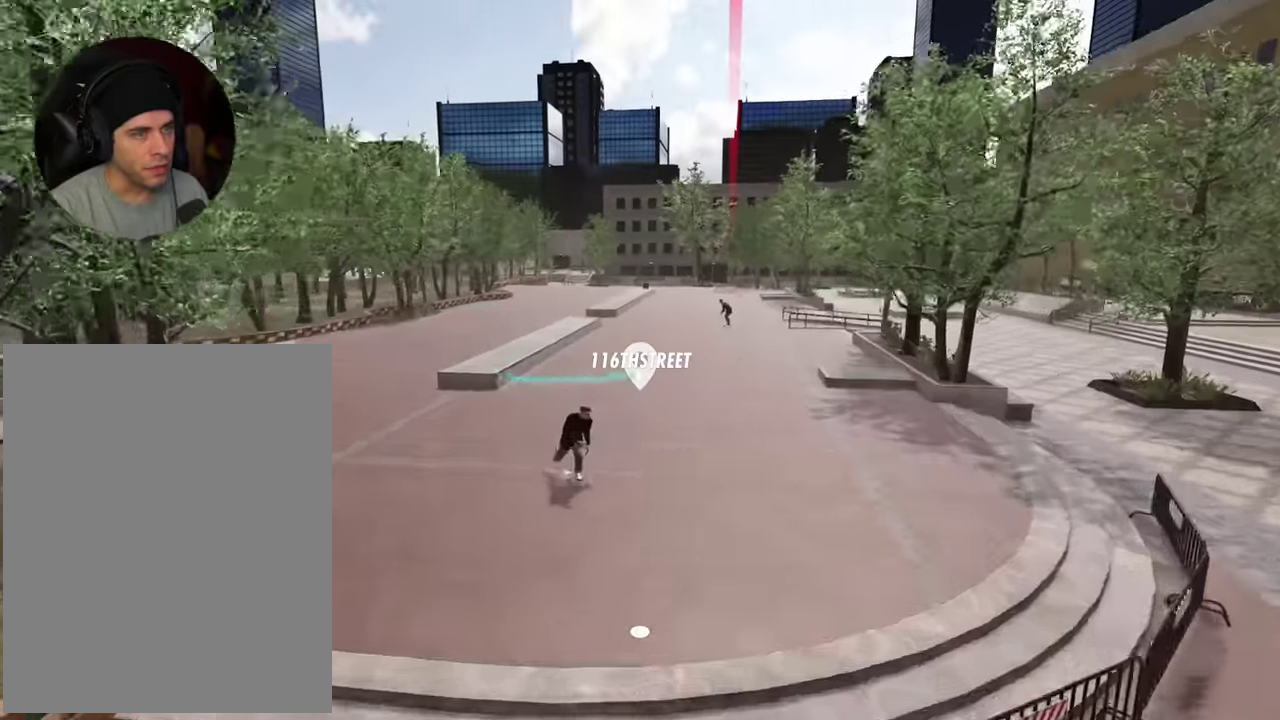
{"dt_ms": 600, "buttons": [], "left_stick": "up", "right_stick": "right", "events": [[583, "right_stick", "right"]]}
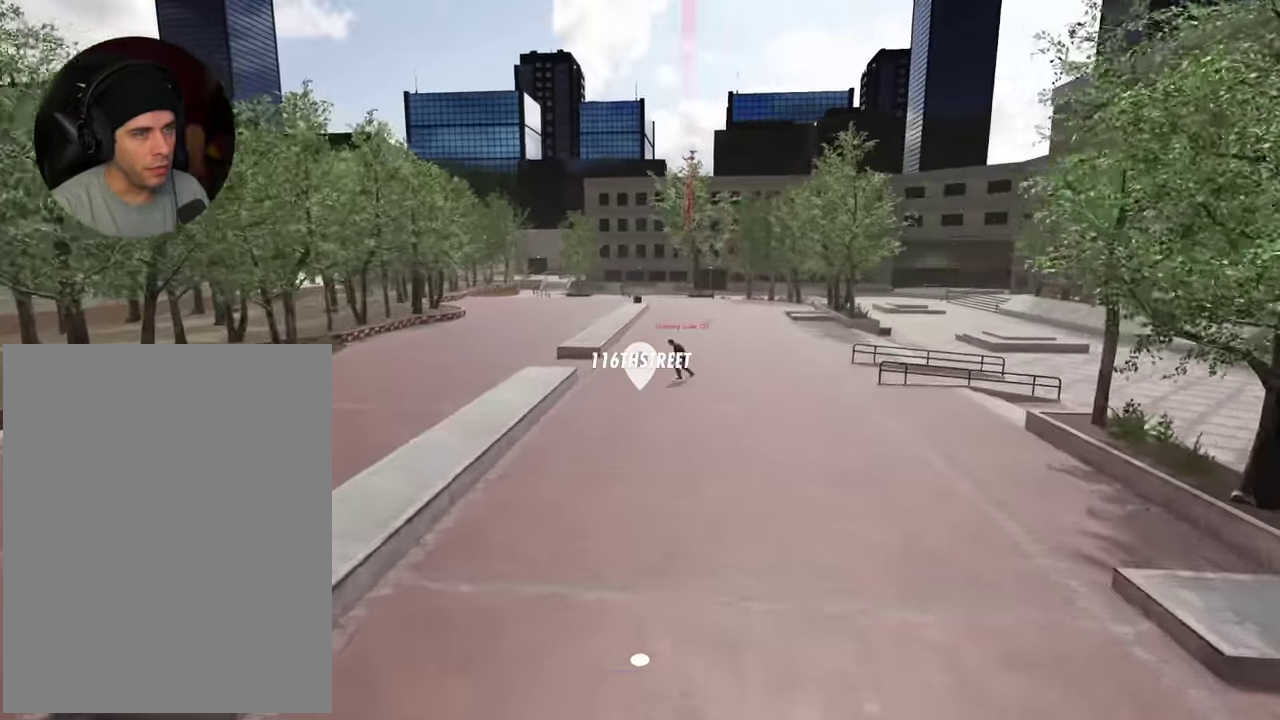
{"dt_ms": 400, "buttons": [], "left_stick": "up-left", "right_stick": "center", "events": [[200, "right_stick", "up-right"], [300, "right_stick", "right"], [400, "left_stick", "up-left"], [400, "right_stick", "center"]]}
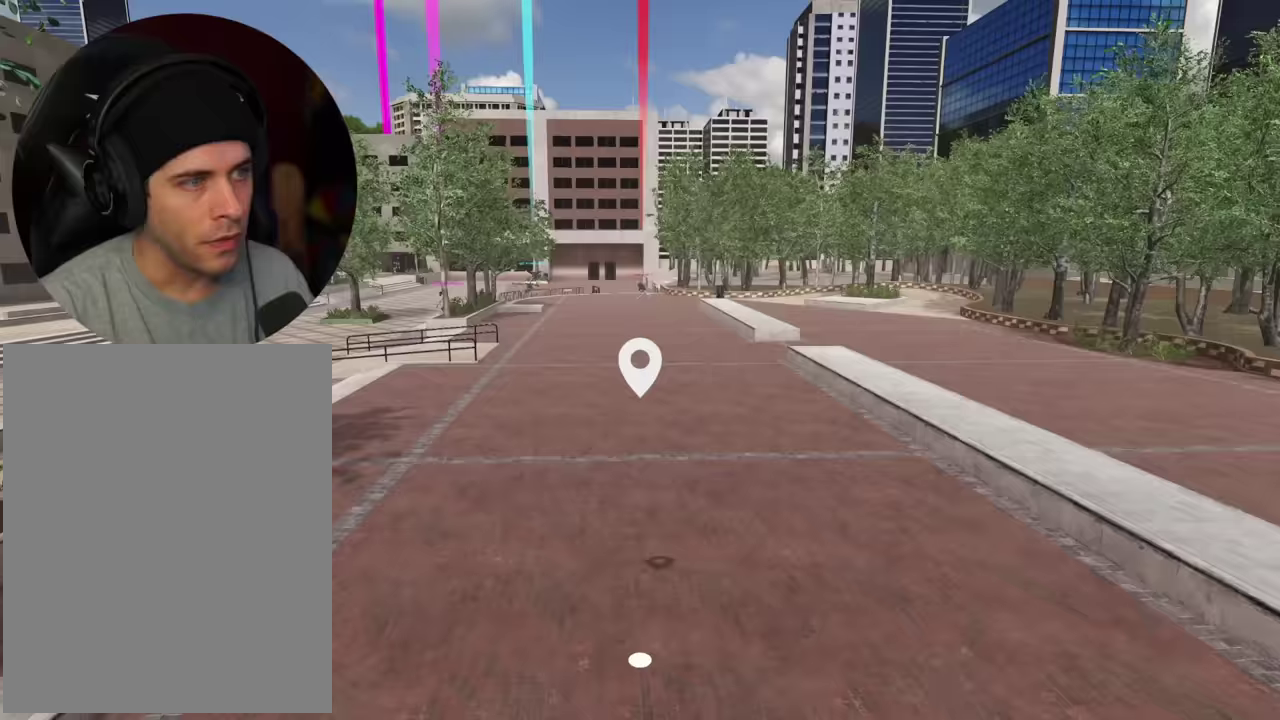
{"dt_ms": 600, "buttons": [], "left_stick": "up", "right_stick": "center", "events": [[417, "left_stick", "up"]]}
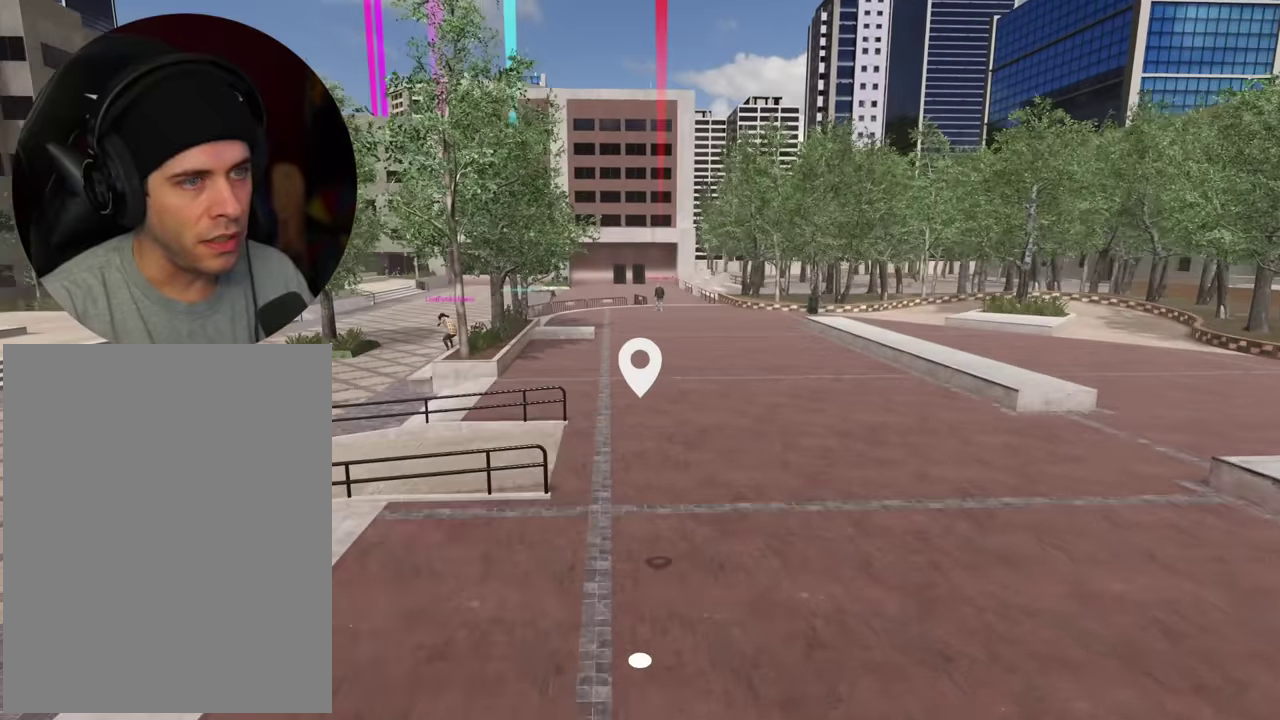
{"dt_ms": 300, "buttons": [], "left_stick": "up", "right_stick": "center", "events": []}
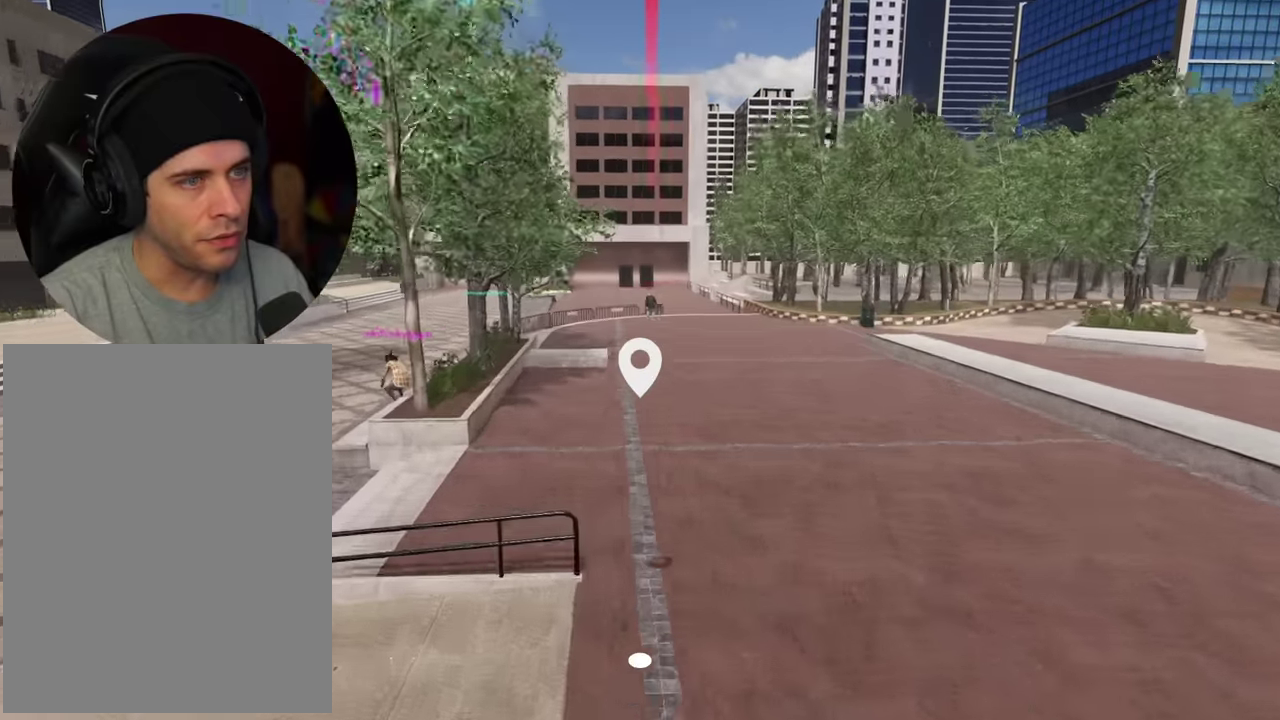
{"dt_ms": 700, "buttons": [], "left_stick": "up", "right_stick": "center", "events": [[150, "right_stick", "up-right"], [250, "right_stick", "center"]]}
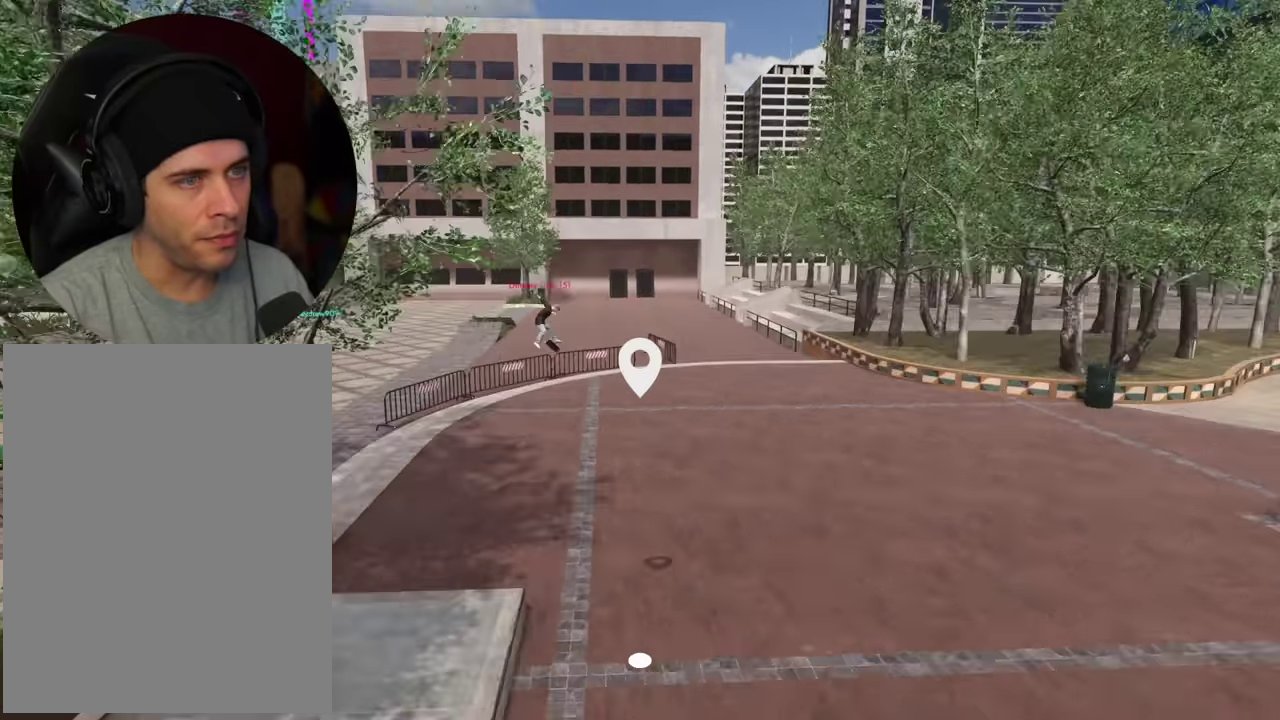
{"dt_ms": 300, "buttons": [], "left_stick": "up", "right_stick": "up-right"}
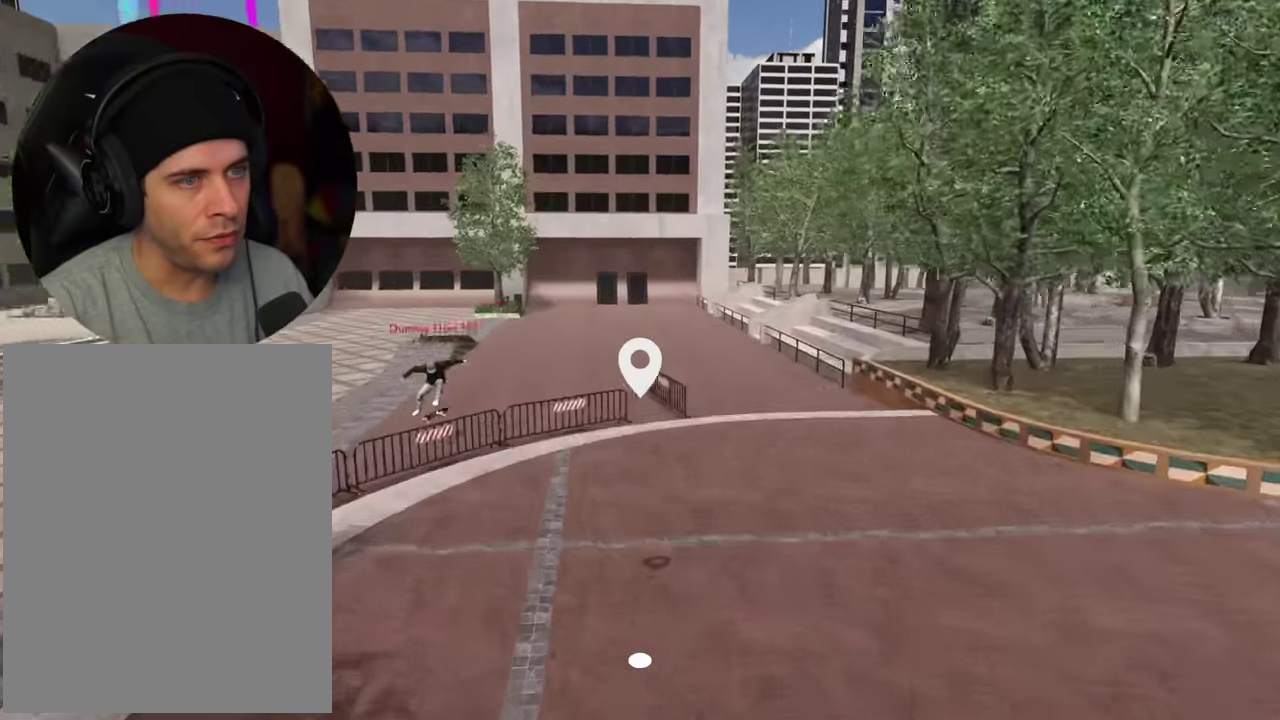
{"dt_ms": 900, "buttons": [], "left_stick": "up-left", "right_stick": "up-right"}
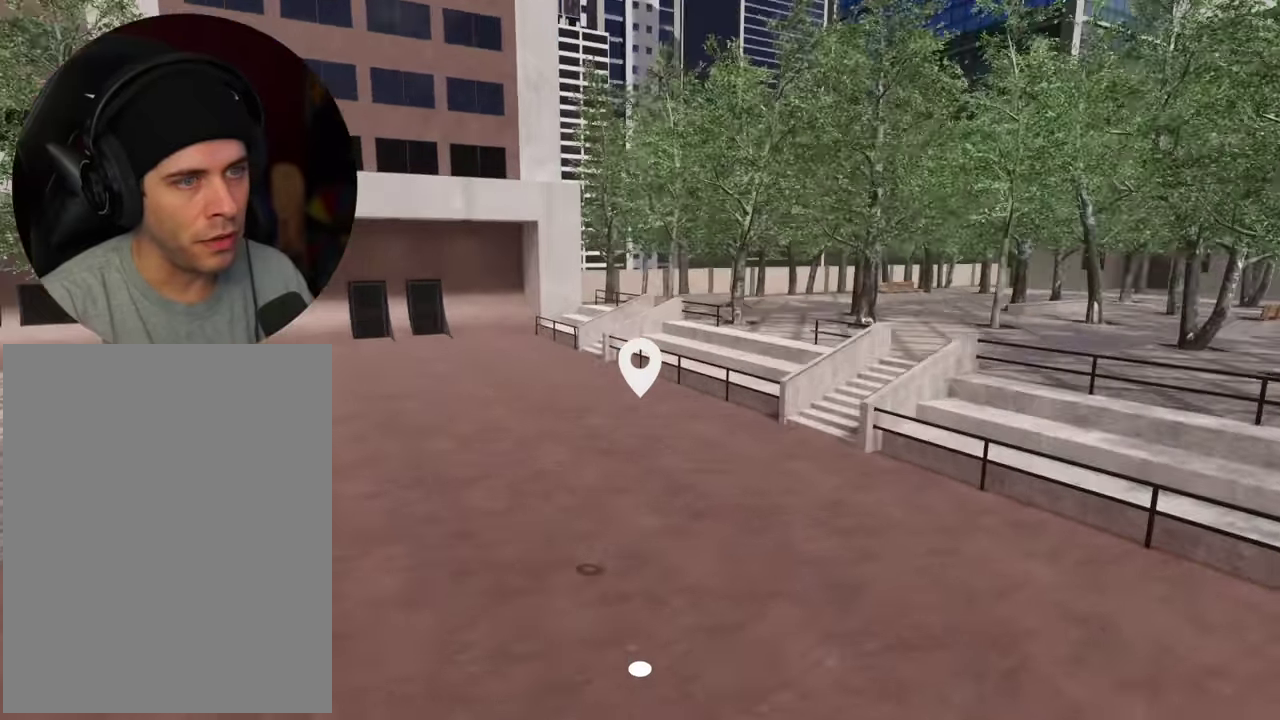
{"dt_ms": 300, "buttons": [], "left_stick": "up-left", "right_stick": "up-right", "events": []}
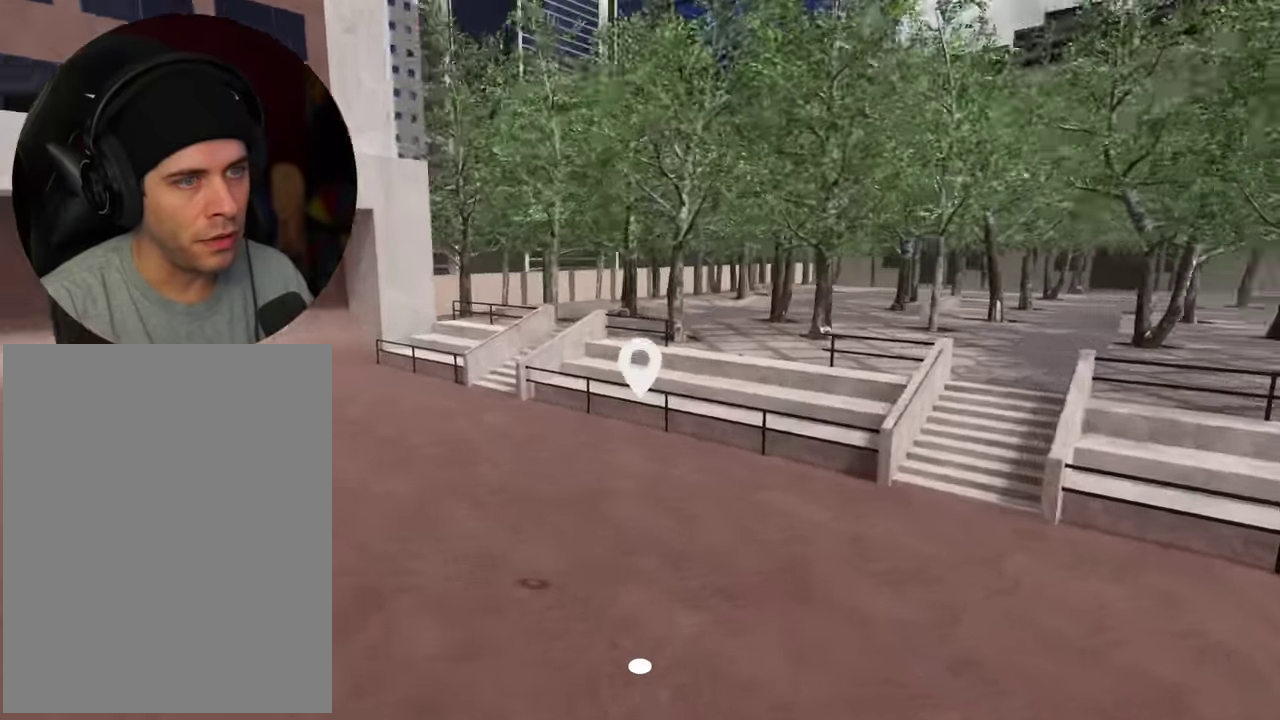
{"dt_ms": 600, "buttons": [], "left_stick": "center", "right_stick": "right", "events": [[17, "L2", "down"], [317, "right_stick", "right"], [433, "left_stick", "left"], [450, "L2", "up"], [517, "left_stick", "center"]]}
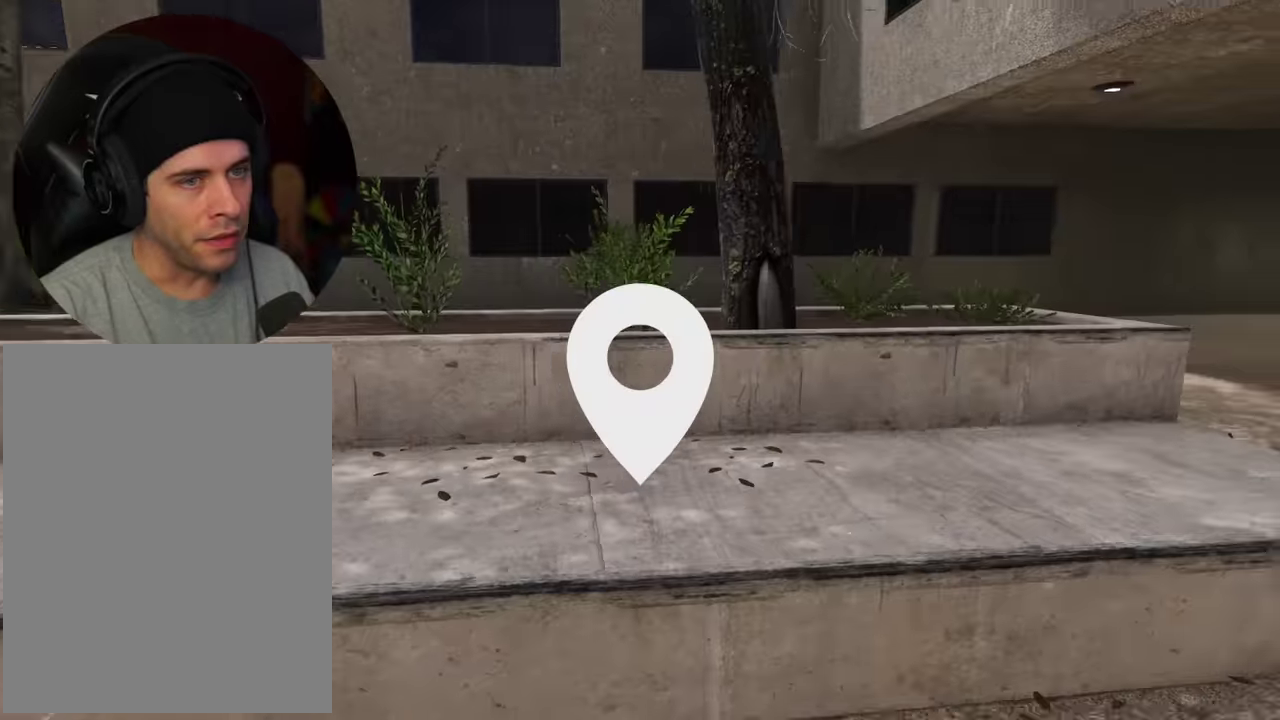
{"dt_ms": 400, "buttons": [], "left_stick": "center", "right_stick": "center", "events": [[267, "right_stick", "center"]]}
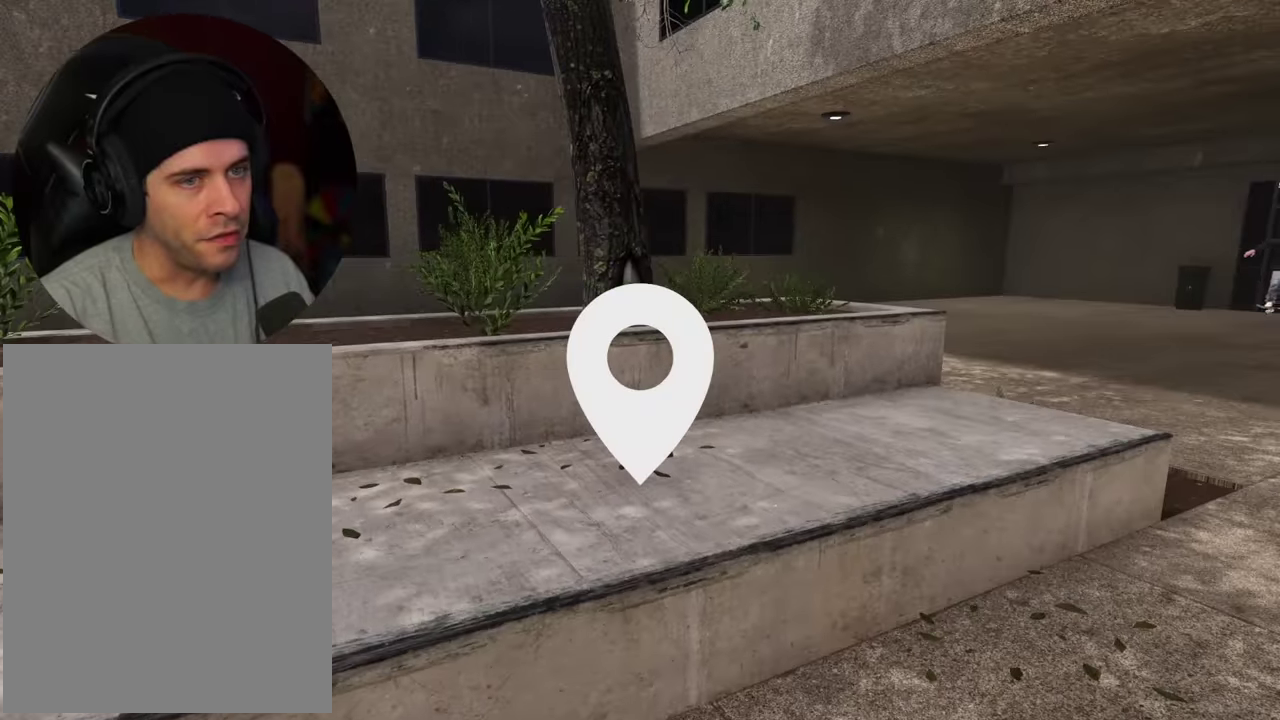
{"dt_ms": 500, "buttons": [], "left_stick": "up-right", "right_stick": "left", "events": [[317, "left_stick", "up-right"], [467, "right_stick", "left"]]}
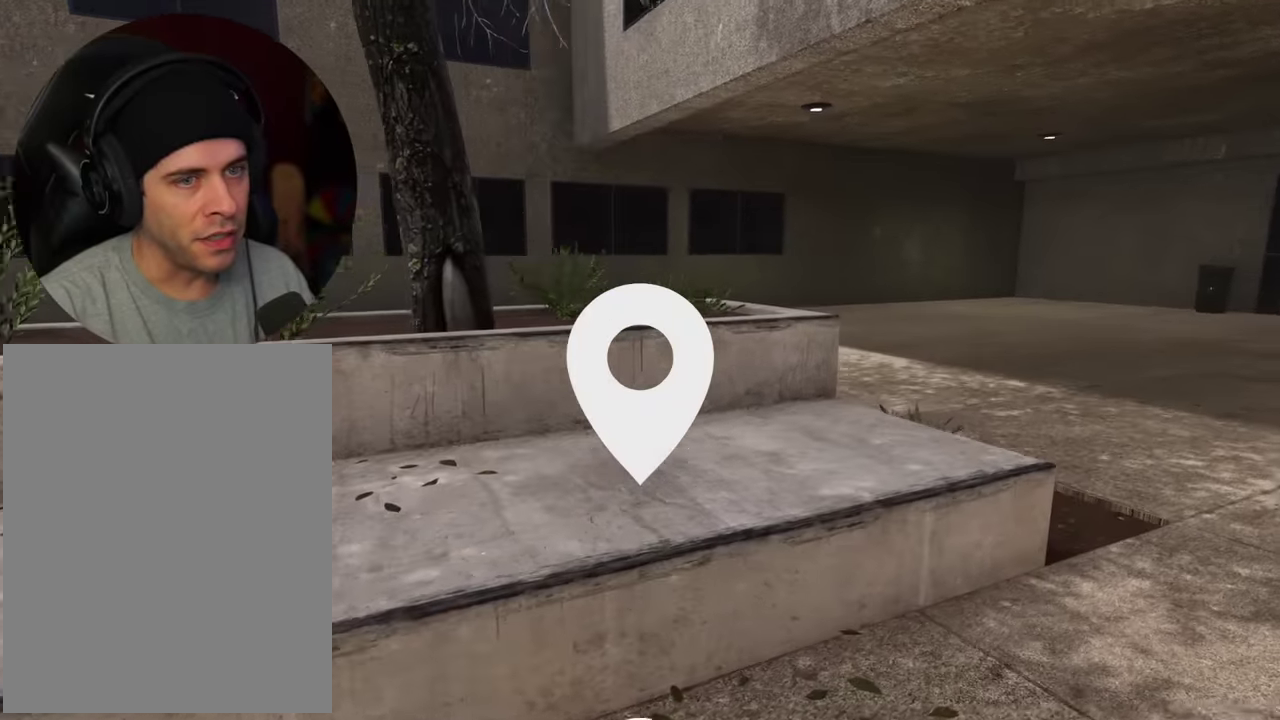
{"dt_ms": 400, "buttons": [], "left_stick": "center", "right_stick": "left", "events": [[167, "right_stick", "up-left"], [250, "right_stick", "center"], [367, "left_stick", "center"], [383, "right_stick", "left"]]}
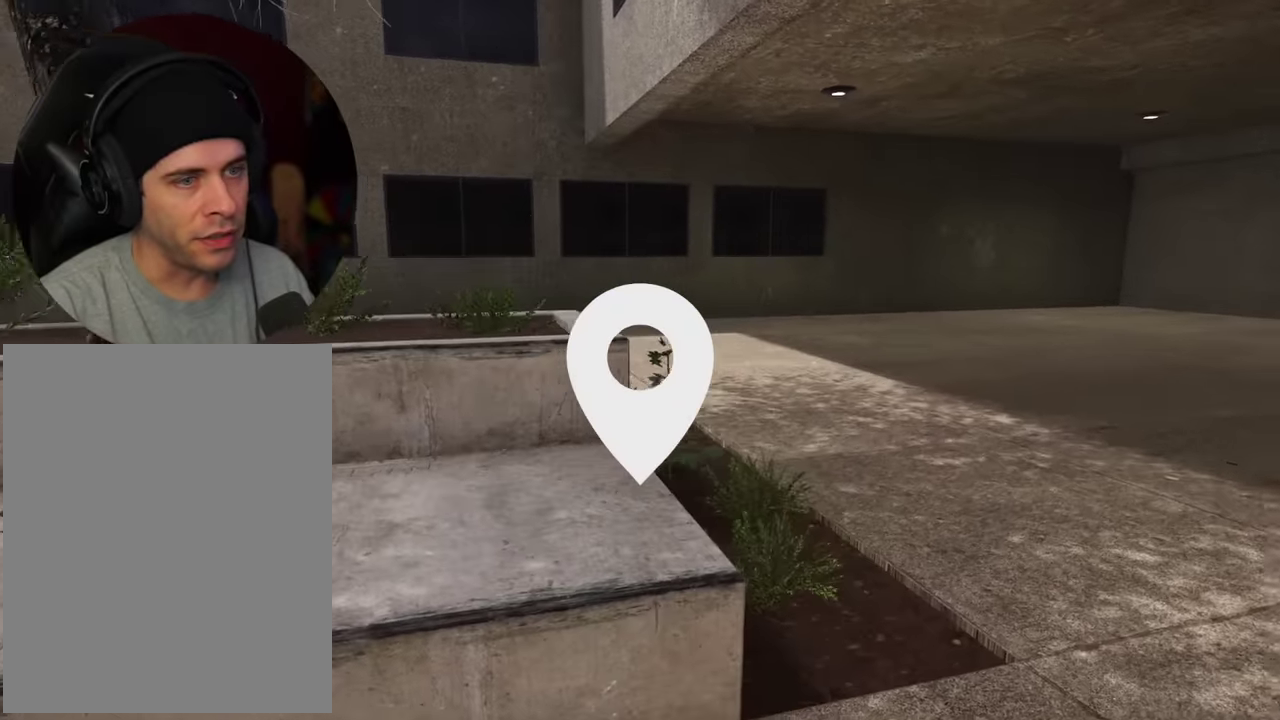
{"dt_ms": 600, "buttons": [], "left_stick": "up-left", "right_stick": "center"}
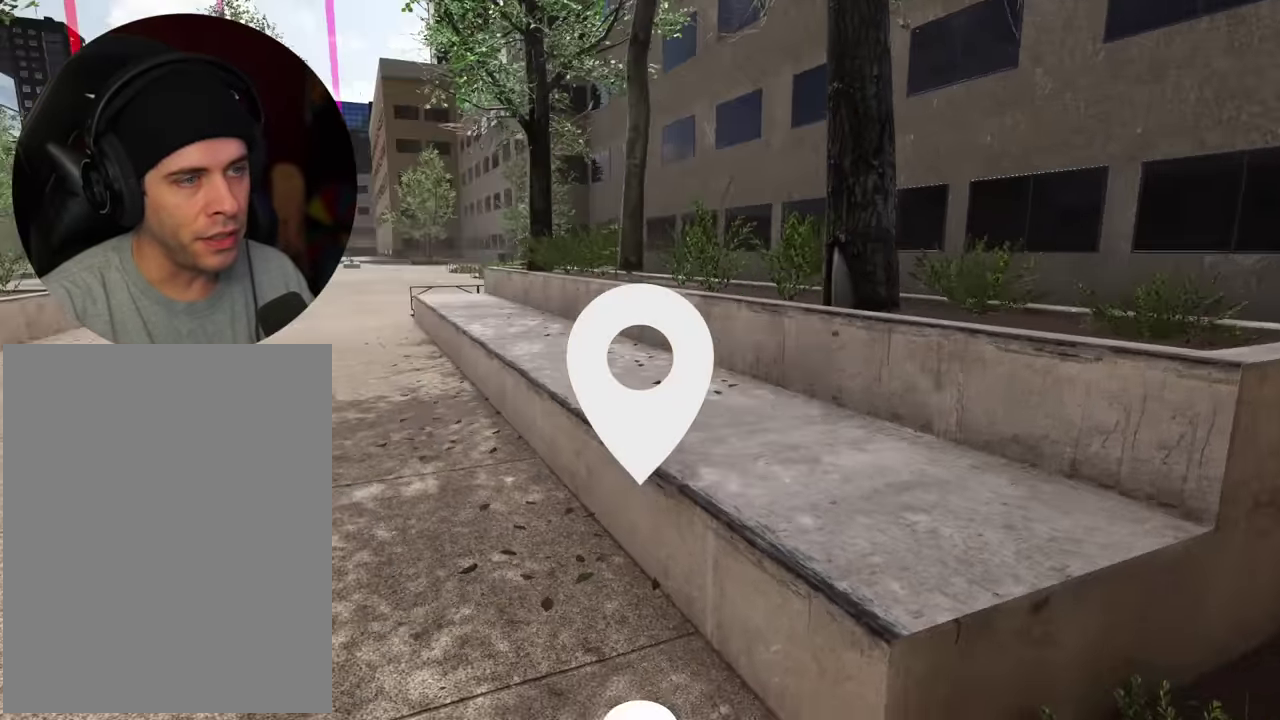
{"dt_ms": 300, "buttons": [], "left_stick": "down-right", "right_stick": "right"}
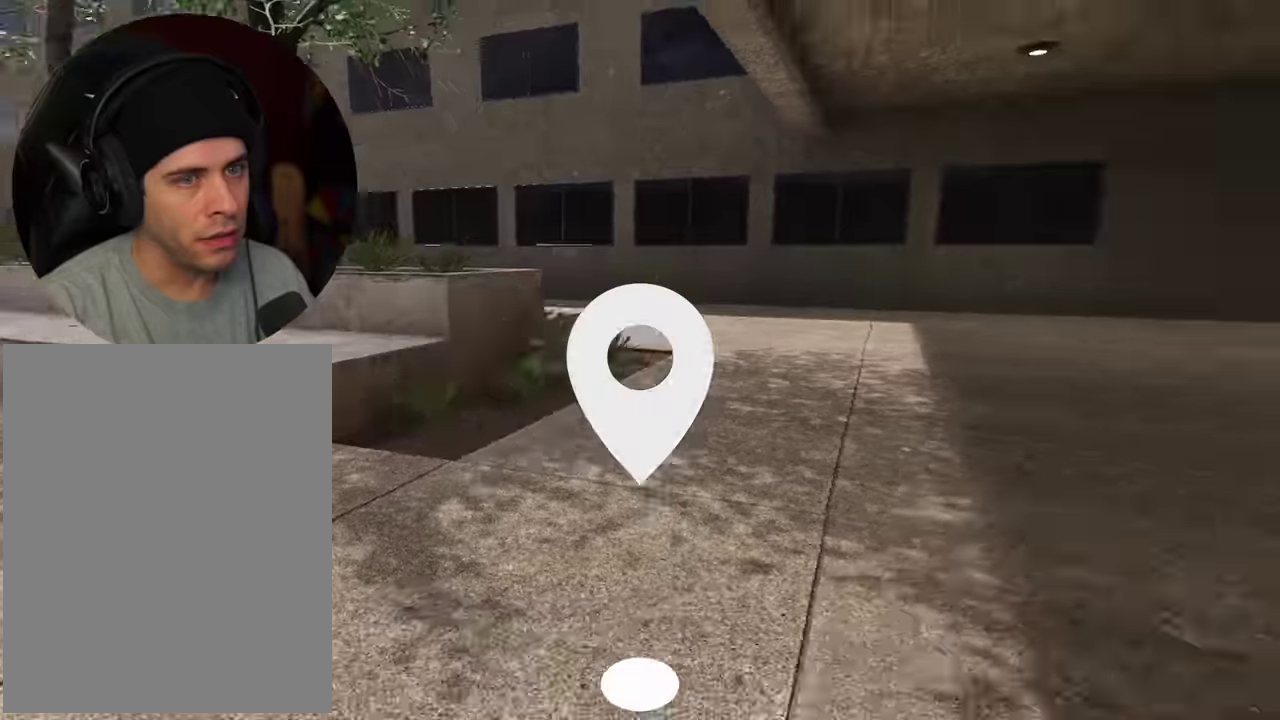
{"dt_ms": 700, "buttons": [], "left_stick": "center", "right_stick": "center", "events": [[17, "left_stick", "right"], [283, "left_stick", "up-right"], [333, "right_stick", "center"], [383, "left_stick", "center"], [433, "left_stick", "down-left"], [617, "left_stick", "center"]]}
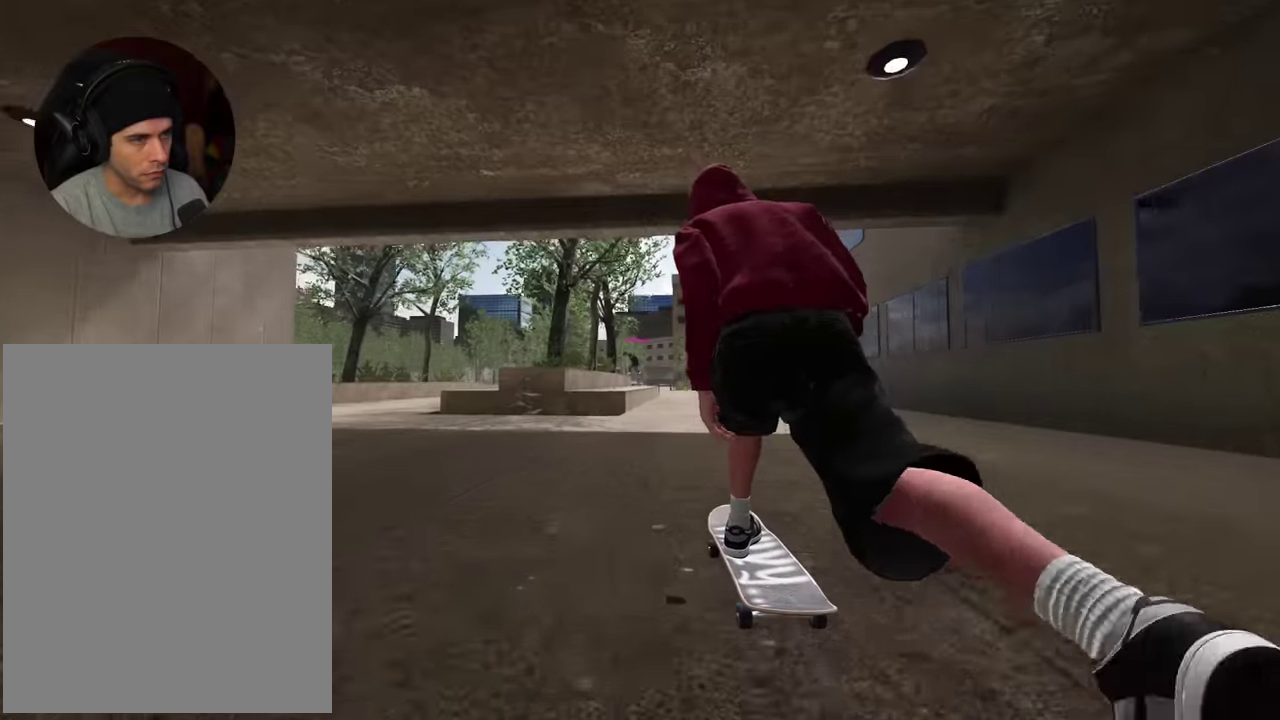
{"dt_ms": 300, "buttons": [], "left_stick": "center", "right_stick": "center", "events": [[83, "L2", "down"], [183, "L2", "up"]]}
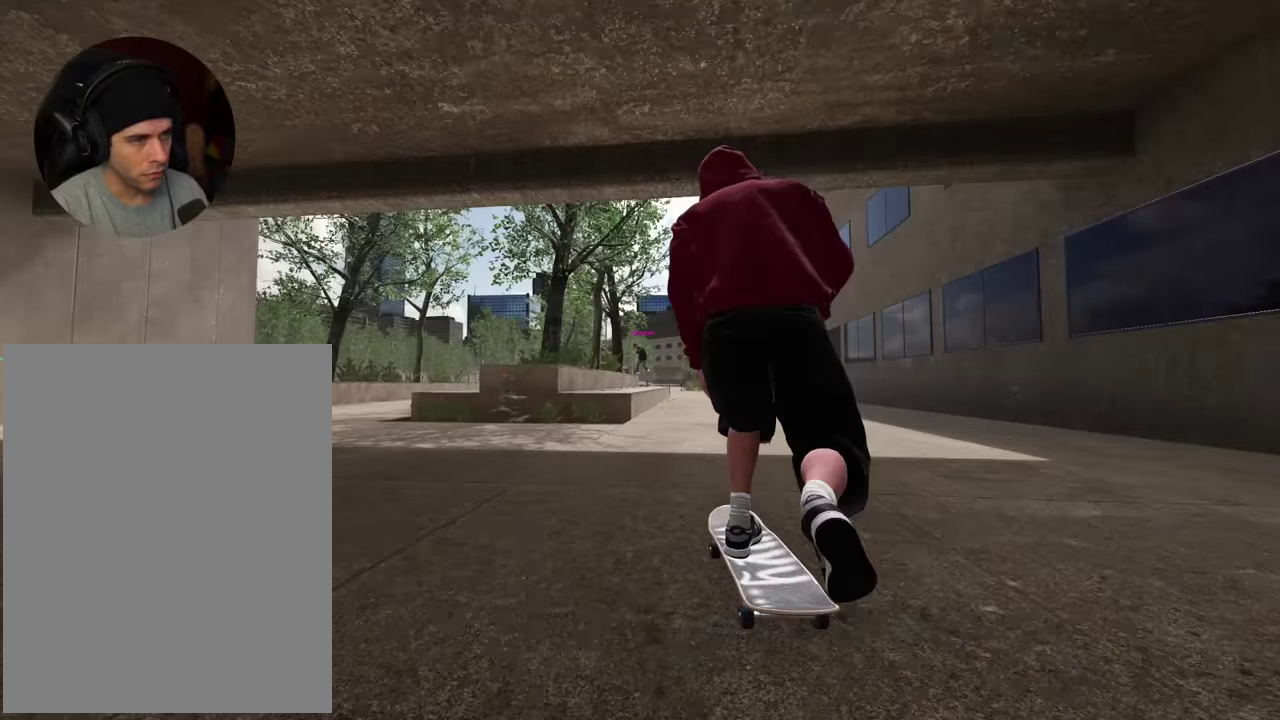
{"dt_ms": 900, "buttons": [], "left_stick": "center", "right_stick": "down", "events": [[50, "L2", "down"], [150, "L2", "up"], [350, "L2", "down"], [450, "L2", "up"], [533, "right_stick", "down"]]}
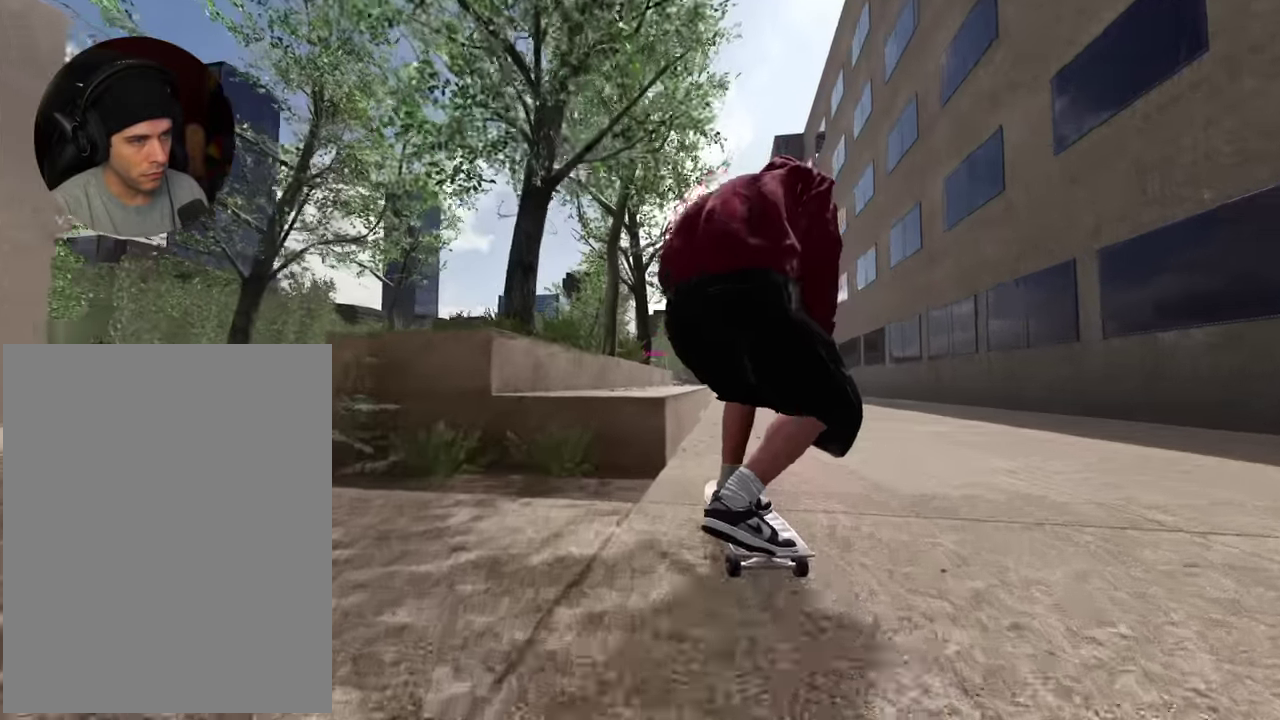
{"dt_ms": 300, "buttons": ["R2"], "left_stick": "up-right", "right_stick": "up-left", "events": [[67, "R2", "down"], [83, "right_stick", "center"], [150, "right_stick", "up"], [183, "left_stick", "up"], [233, "right_stick", "up-left"], [283, "left_stick", "up-right"]]}
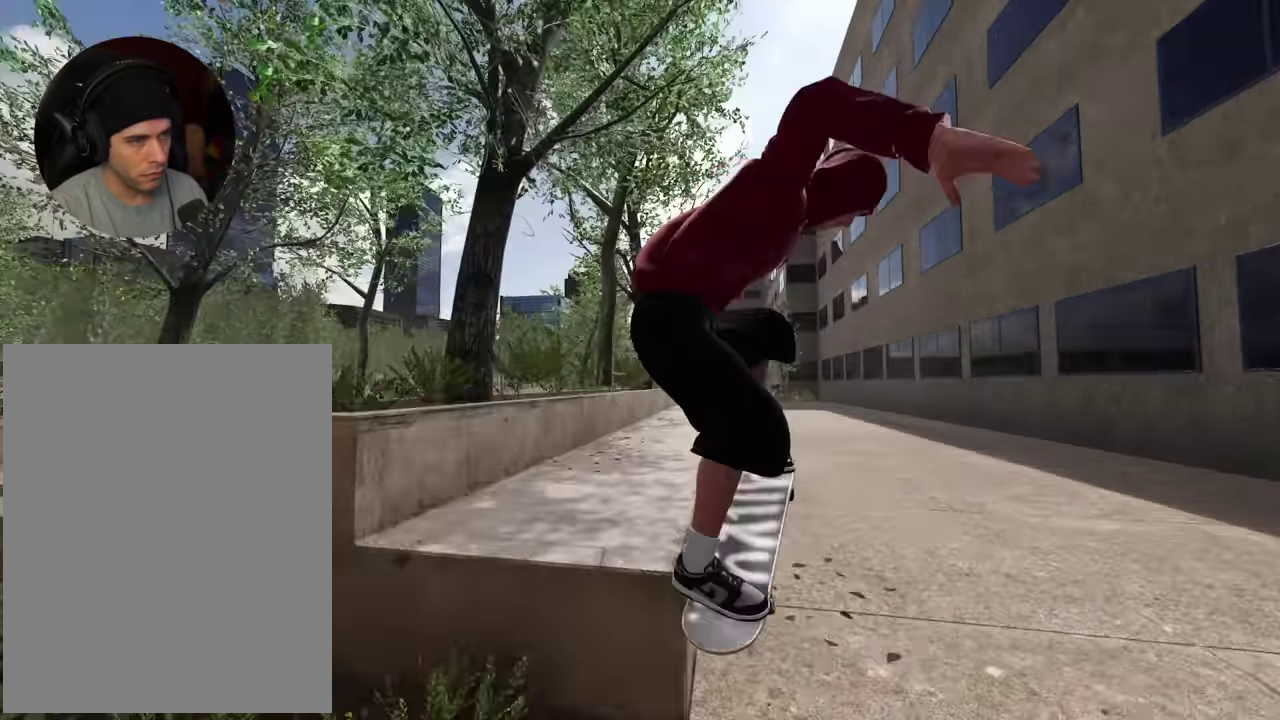
{"dt_ms": 600, "buttons": ["L2"], "left_stick": "center", "right_stick": "down", "events": [[133, "R2", "up"], [133, "right_stick", "left"], [350, "L2", "down"], [467, "left_stick", "up"], [517, "left_stick", "center"], [517, "right_stick", "down-left"], [567, "right_stick", "down"]]}
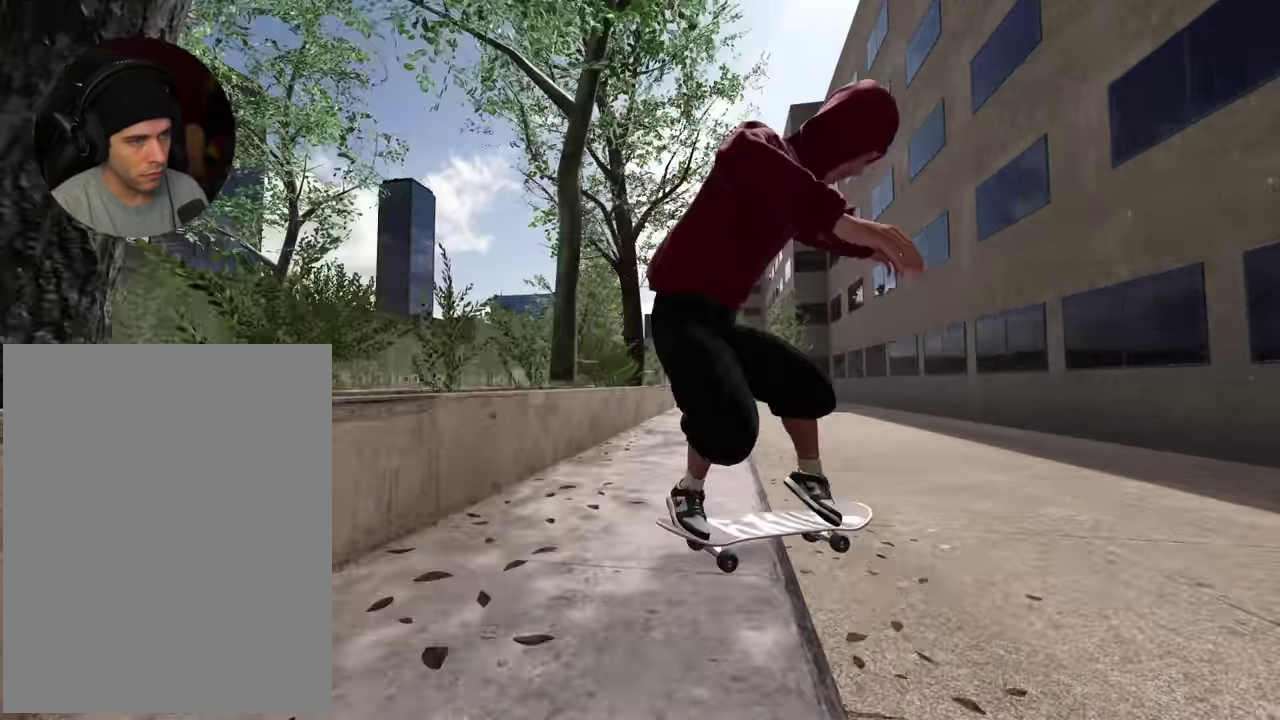
{"dt_ms": 400, "buttons": ["R2"], "left_stick": "center", "right_stick": "center", "events": [[100, "left_stick", "left"], [100, "right_stick", "center"], [233, "left_stick", "center"], [250, "L2", "up"], [383, "R2", "down"]]}
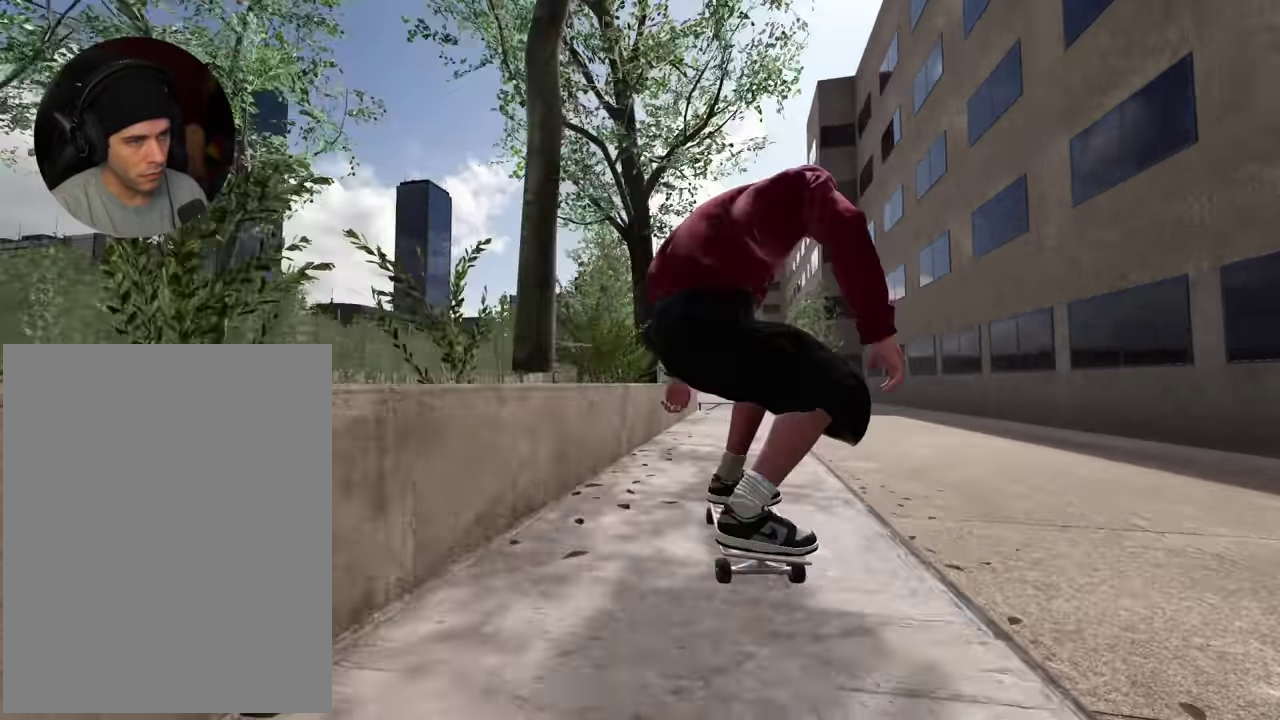
{"dt_ms": 600, "buttons": [], "left_stick": "center", "right_stick": "down", "events": [[50, "R2", "up"], [100, "R2", "down"], [233, "R2", "up"], [450, "L2", "down"], [533, "L2", "up"], [600, "right_stick", "down"]]}